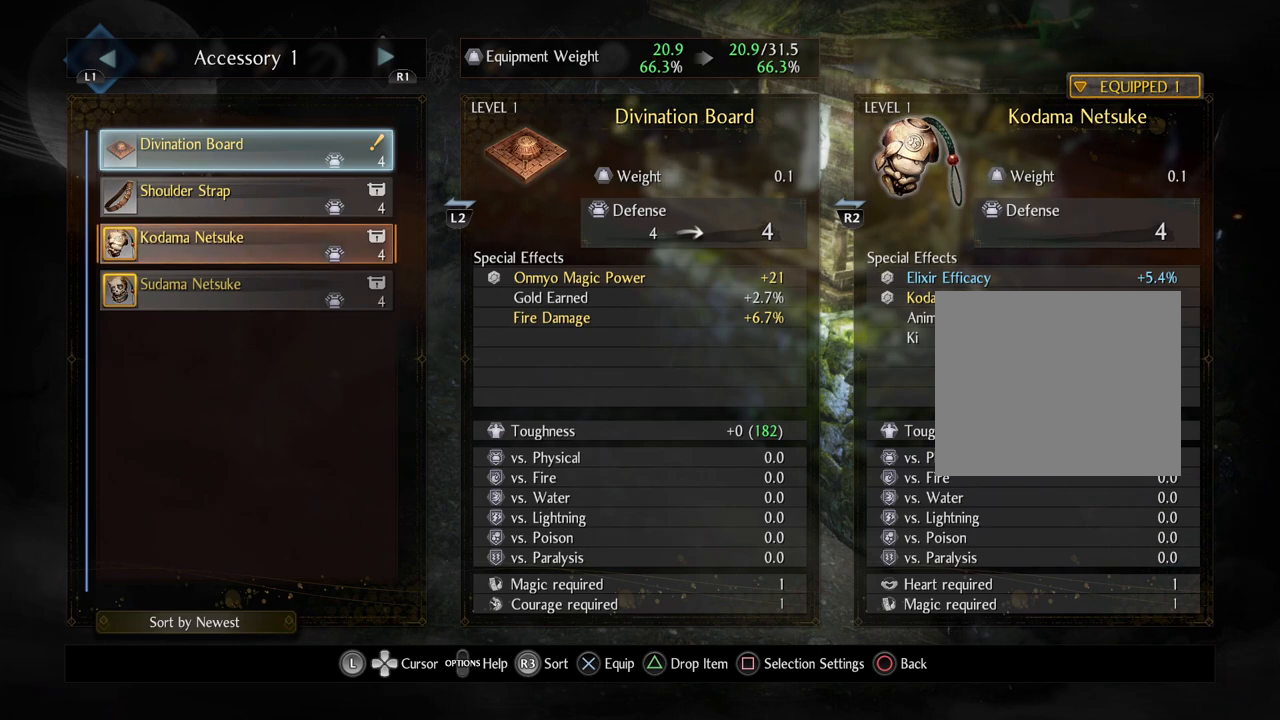
Gameplay with a controller (PlayStation layout); each line is a JSON object with the inputs held at the frame after it. "events" lists button and stick changes between this image and that frame as [ms after this image, input, new state], when the widget could be followed in between.
{"buttons": [], "left_stick": "center", "right_stick": "center", "events": [[350, "DPAD_DOWN", "down"], [483, "DPAD_DOWN", "up"]]}
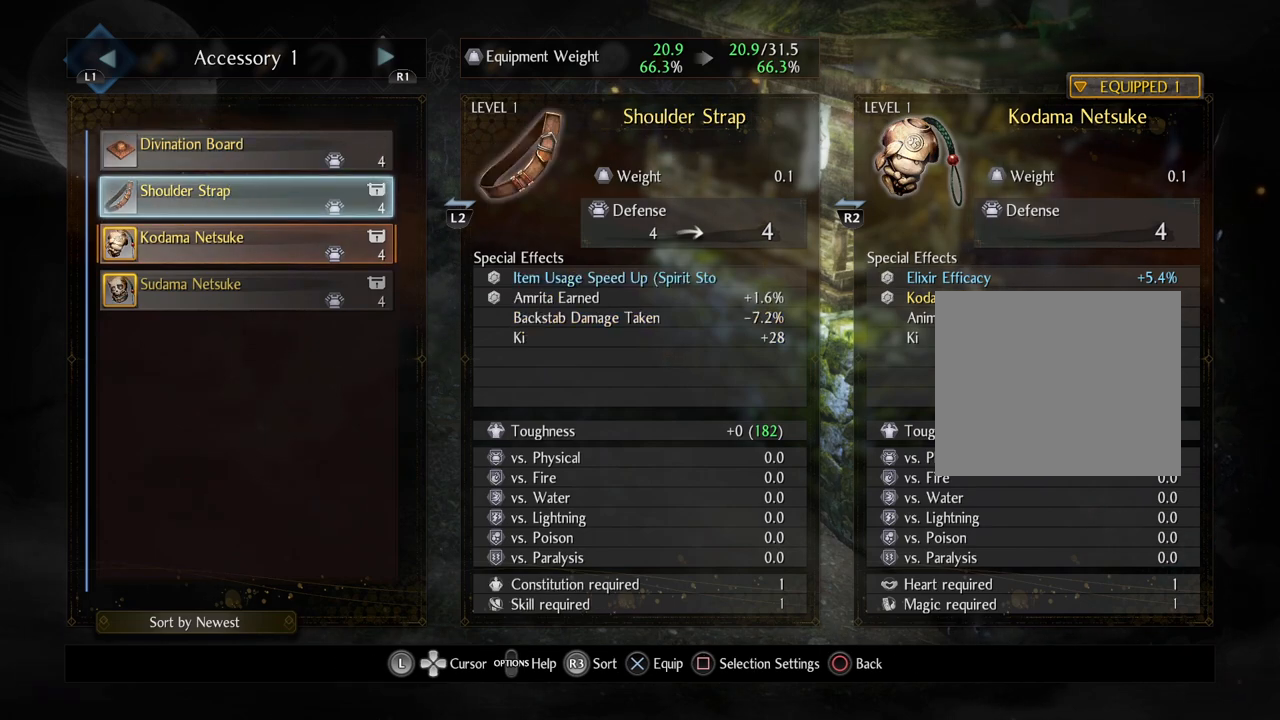
{"buttons": [], "left_stick": "center", "right_stick": "center", "events": [[317, "CIRCLE", "down"], [483, "CIRCLE", "up"]]}
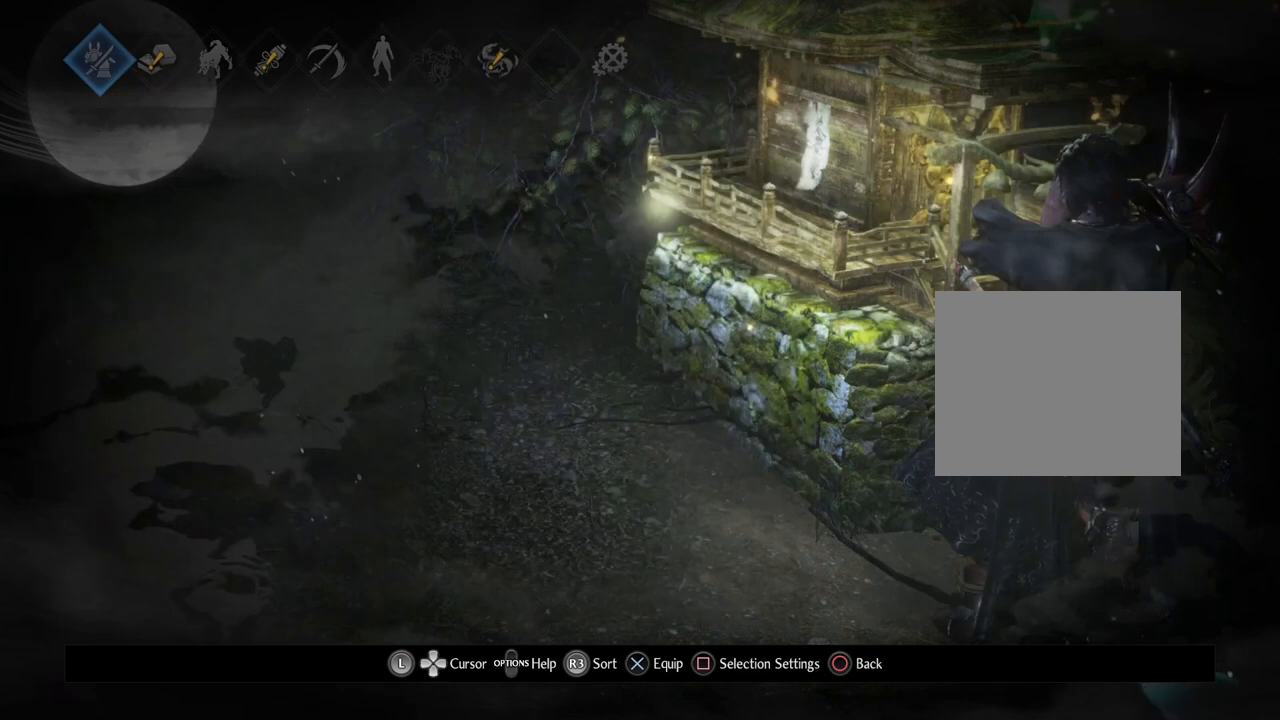
{"buttons": [], "left_stick": "center", "right_stick": "center", "events": []}
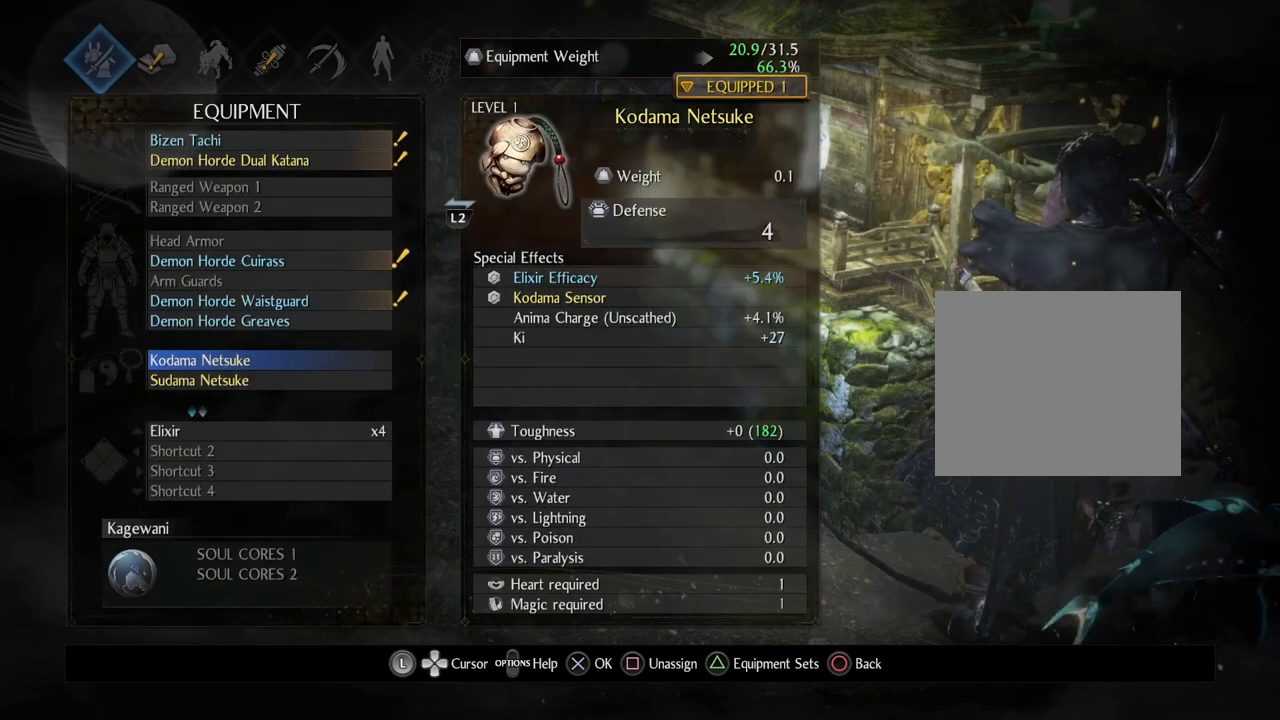
{"buttons": ["DPAD_UP"], "left_stick": "center", "right_stick": "center", "events": [[250, "DPAD_DOWN", "down"], [317, "DPAD_DOWN", "up"], [450, "DPAD_UP", "down"]]}
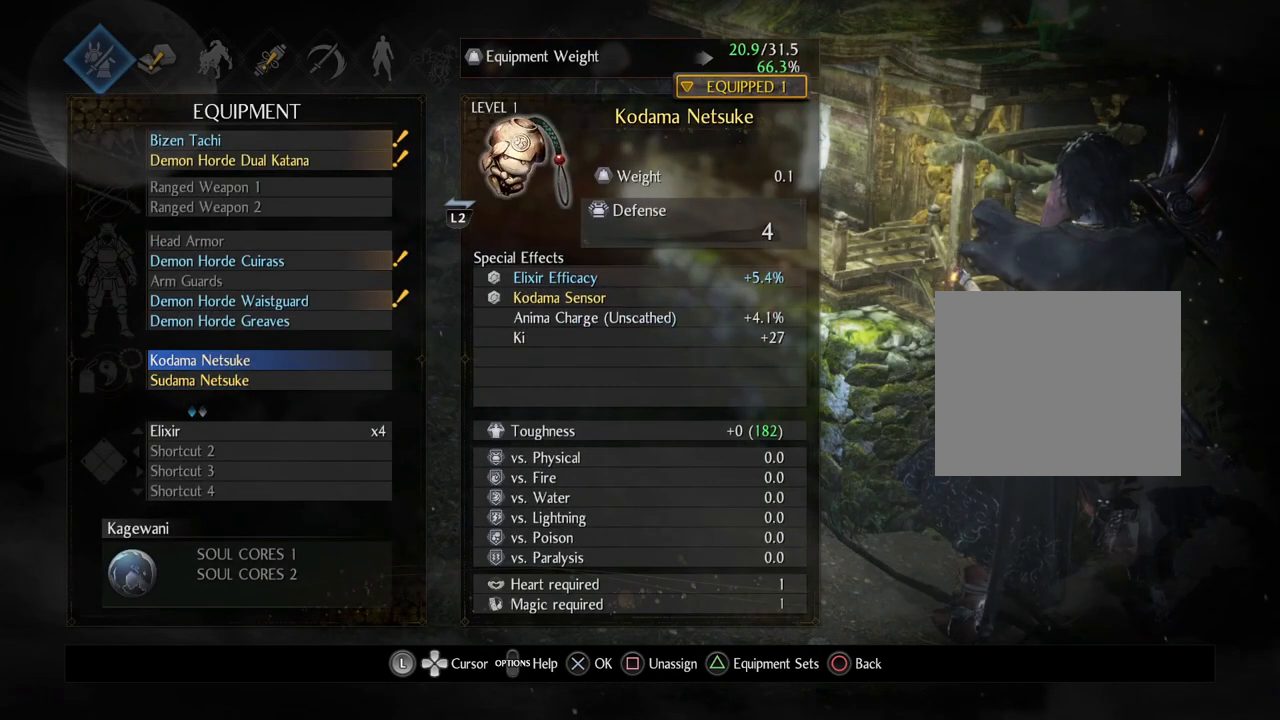
{"buttons": ["DPAD_UP"], "left_stick": "center", "right_stick": "center", "events": [[33, "DPAD_UP", "up"], [233, "DPAD_DOWN", "down"], [300, "DPAD_DOWN", "up"], [433, "DPAD_UP", "down"]]}
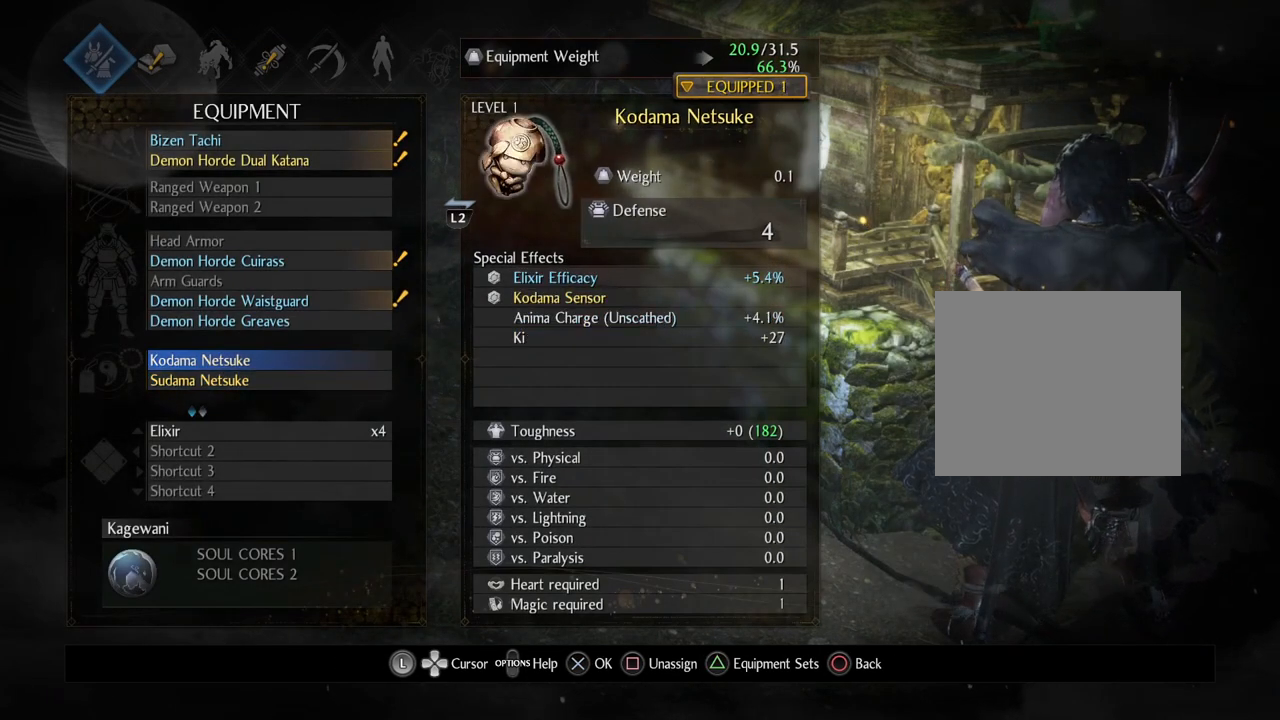
{"buttons": [], "left_stick": "center", "right_stick": "center", "events": [[17, "DPAD_UP", "up"]]}
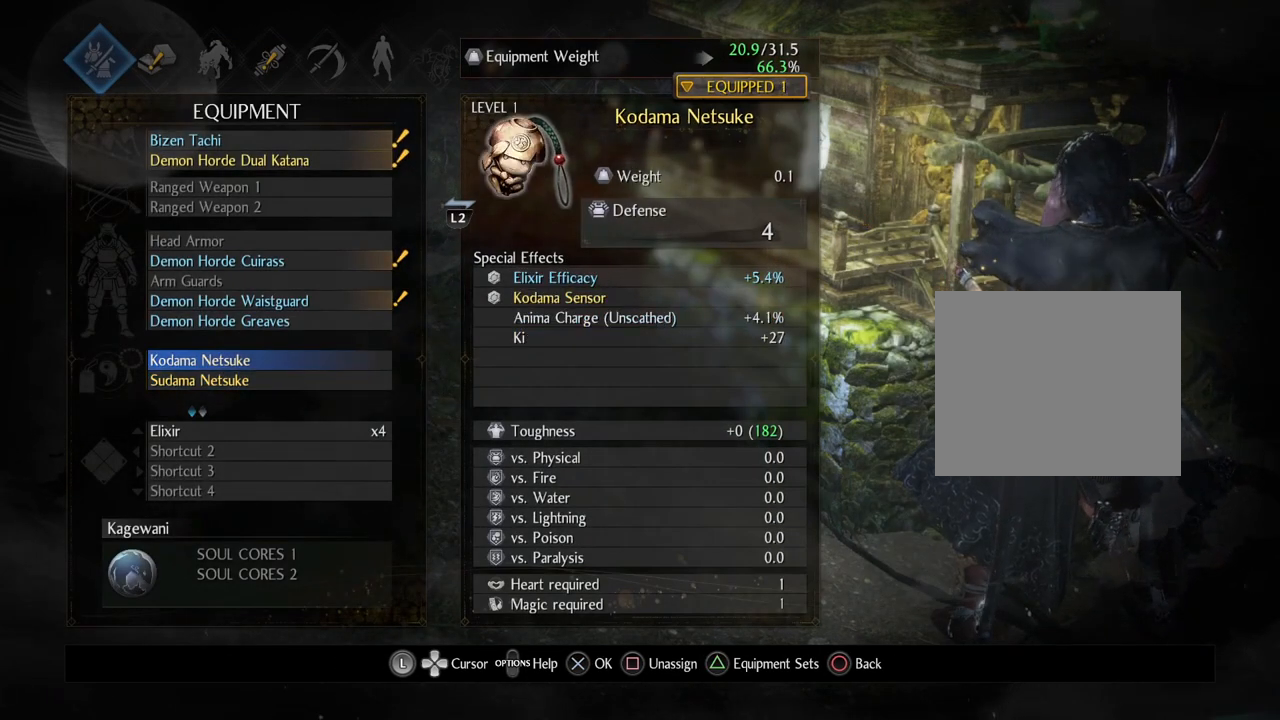
{"buttons": ["DPAD_UP"], "left_stick": "center", "right_stick": "center", "events": [[450, "DPAD_UP", "down"]]}
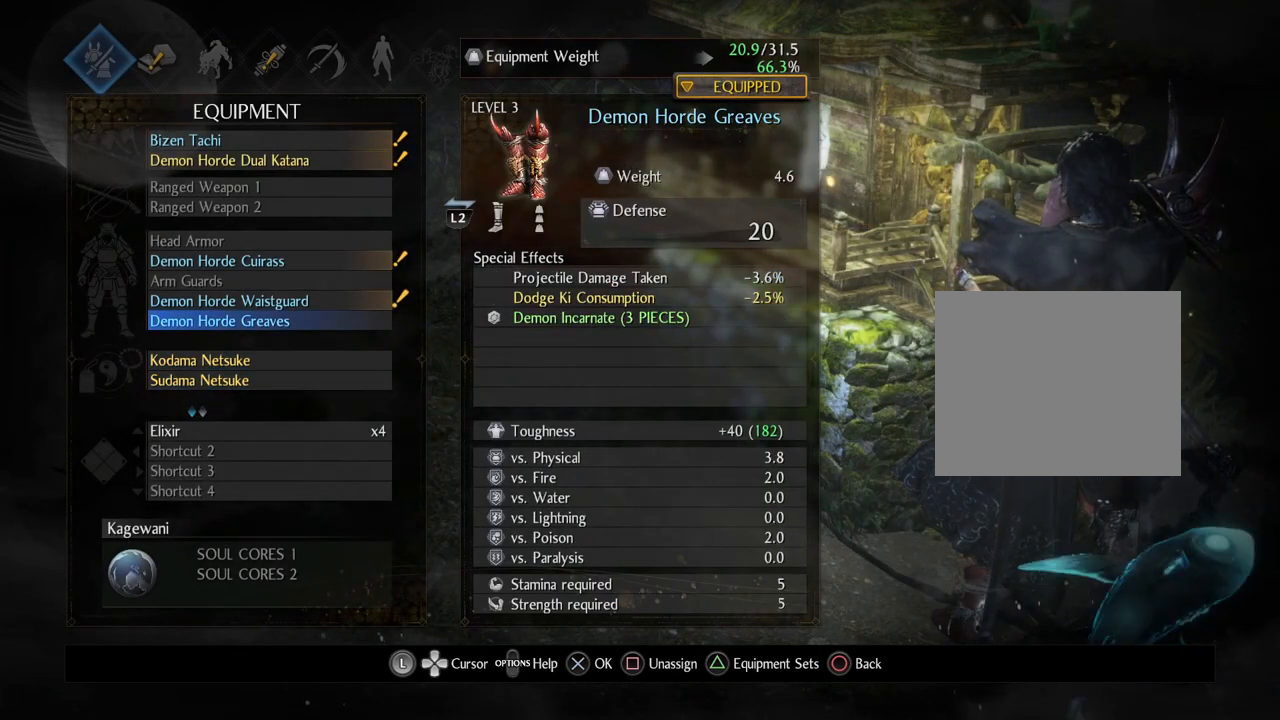
{"buttons": [], "left_stick": "center", "right_stick": "center", "events": [[83, "DPAD_UP", "up"], [200, "DPAD_UP", "down"], [300, "DPAD_UP", "up"], [400, "DPAD_UP", "down"], [500, "DPAD_UP", "up"]]}
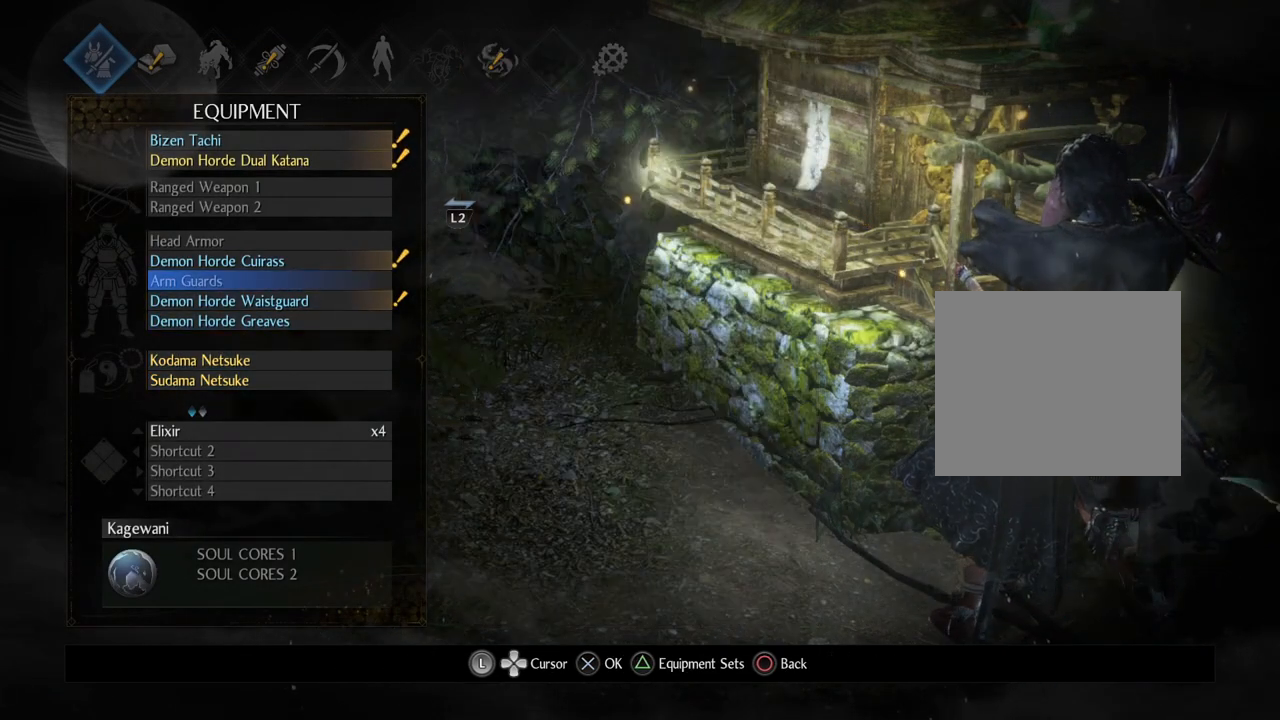
{"buttons": ["DPAD_UP"], "left_stick": "center", "right_stick": "center", "events": [[117, "DPAD_UP", "down"], [200, "DPAD_UP", "up"], [283, "DPAD_UP", "down"], [400, "DPAD_UP", "up"], [500, "DPAD_UP", "down"]]}
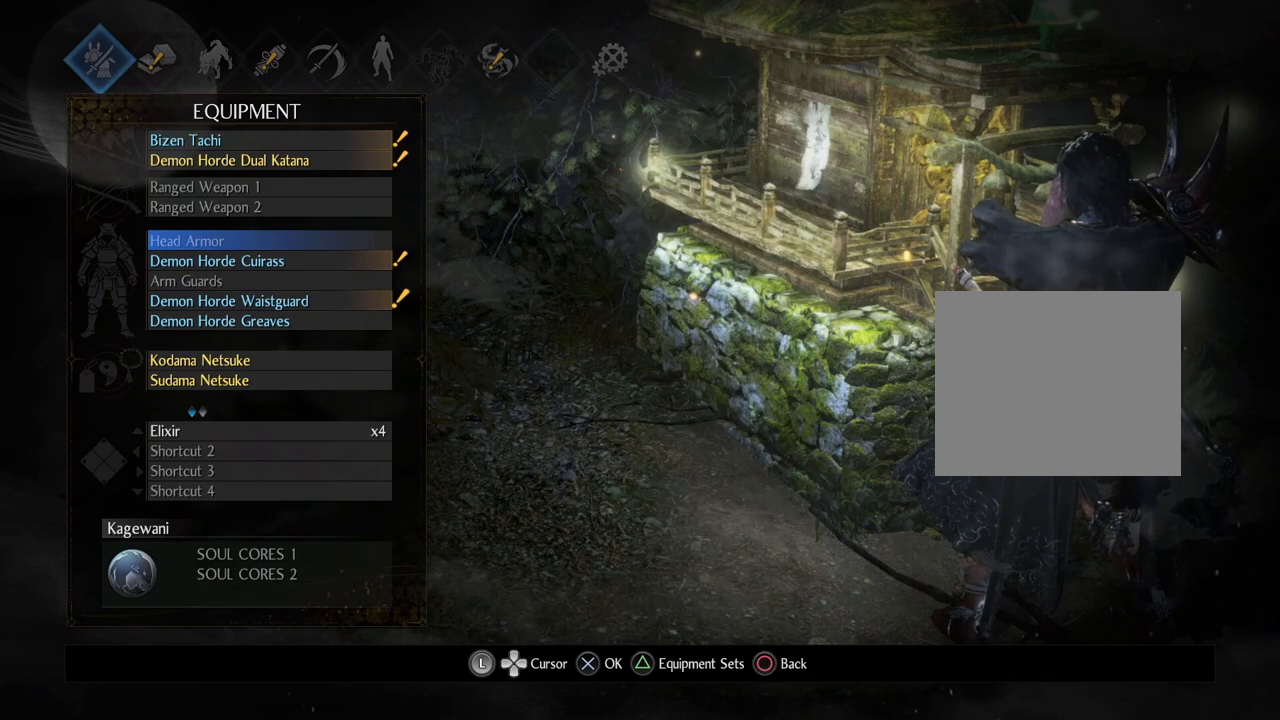
{"buttons": [], "left_stick": "center", "right_stick": "center", "events": [[67, "DPAD_UP", "up"], [167, "DPAD_UP", "down"], [250, "DPAD_UP", "up"]]}
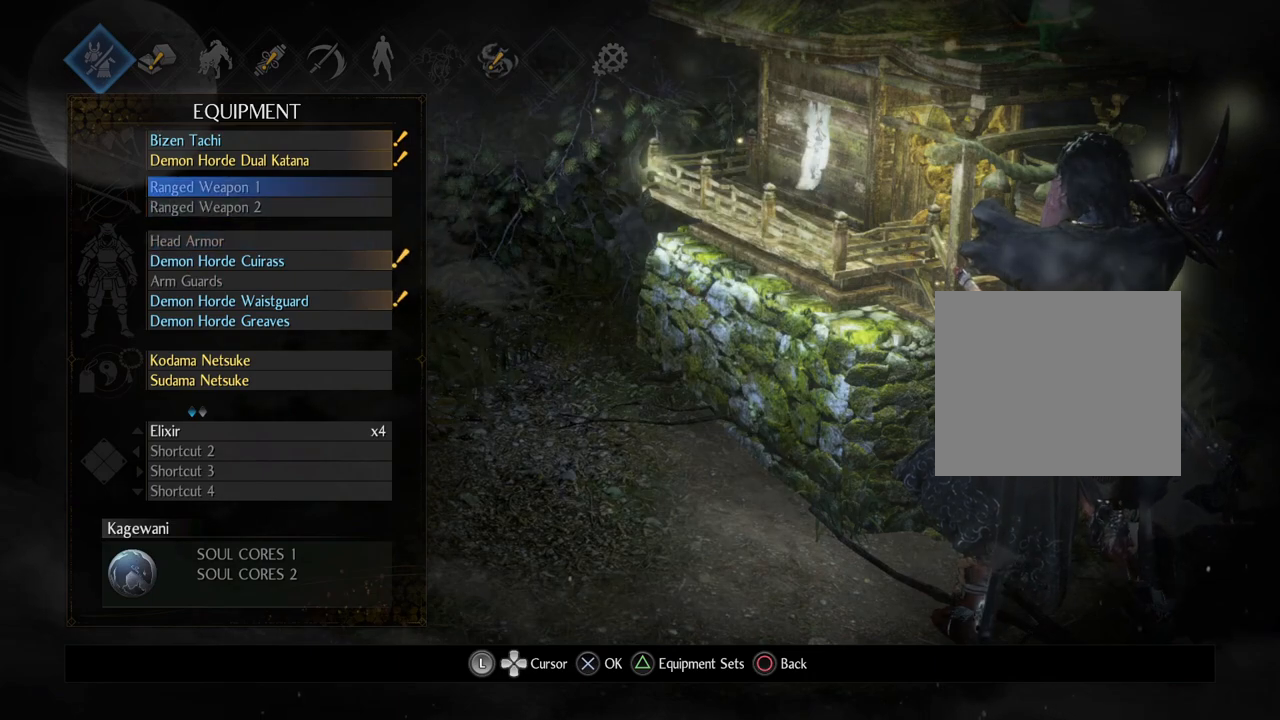
{"buttons": [], "left_stick": "center", "right_stick": "center", "events": [[33, "CIRCLE", "down"], [200, "CIRCLE", "up"]]}
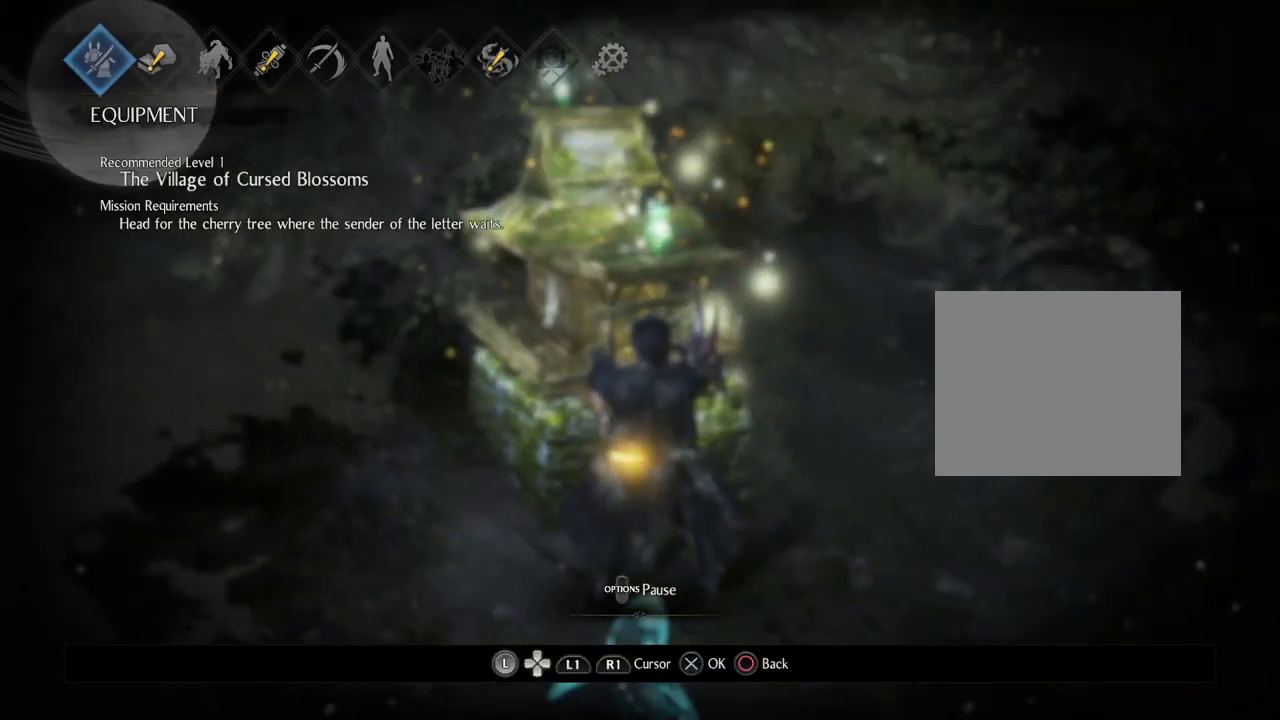
{"buttons": [], "left_stick": "center", "right_stick": "center", "events": []}
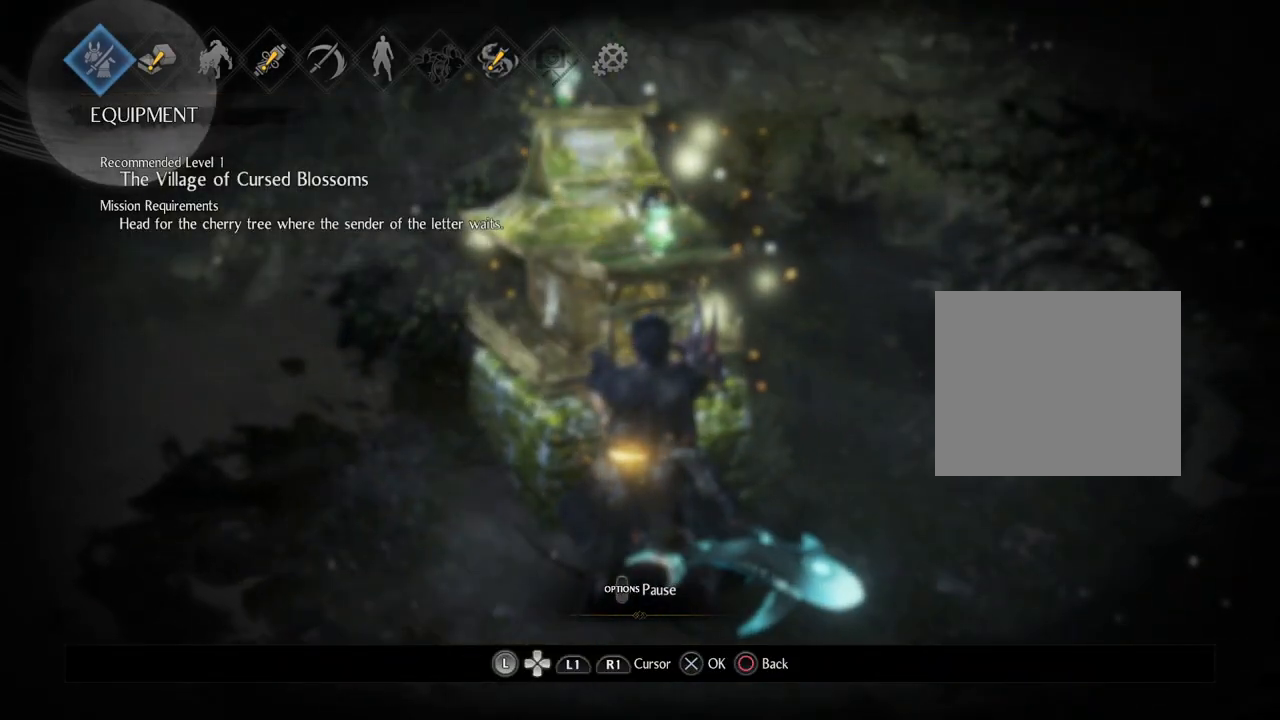
{"buttons": [], "left_stick": "center", "right_stick": "center", "events": []}
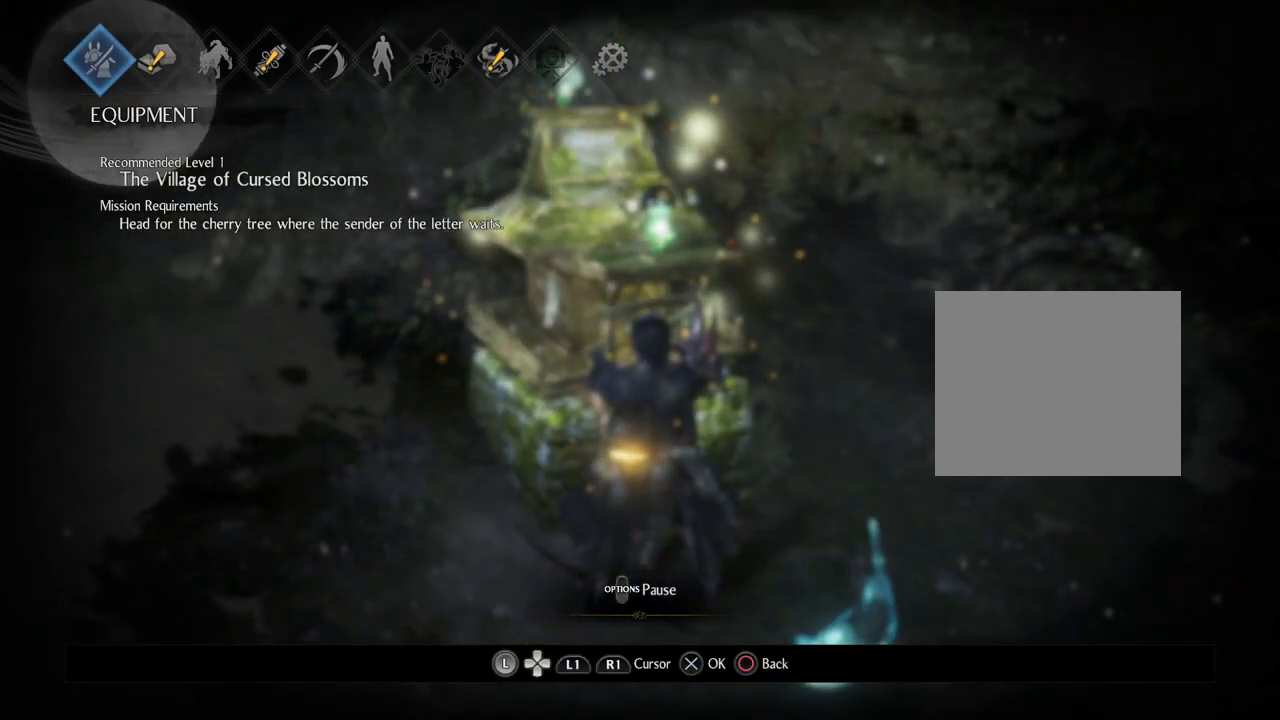
{"buttons": [], "left_stick": "center", "right_stick": "center", "events": []}
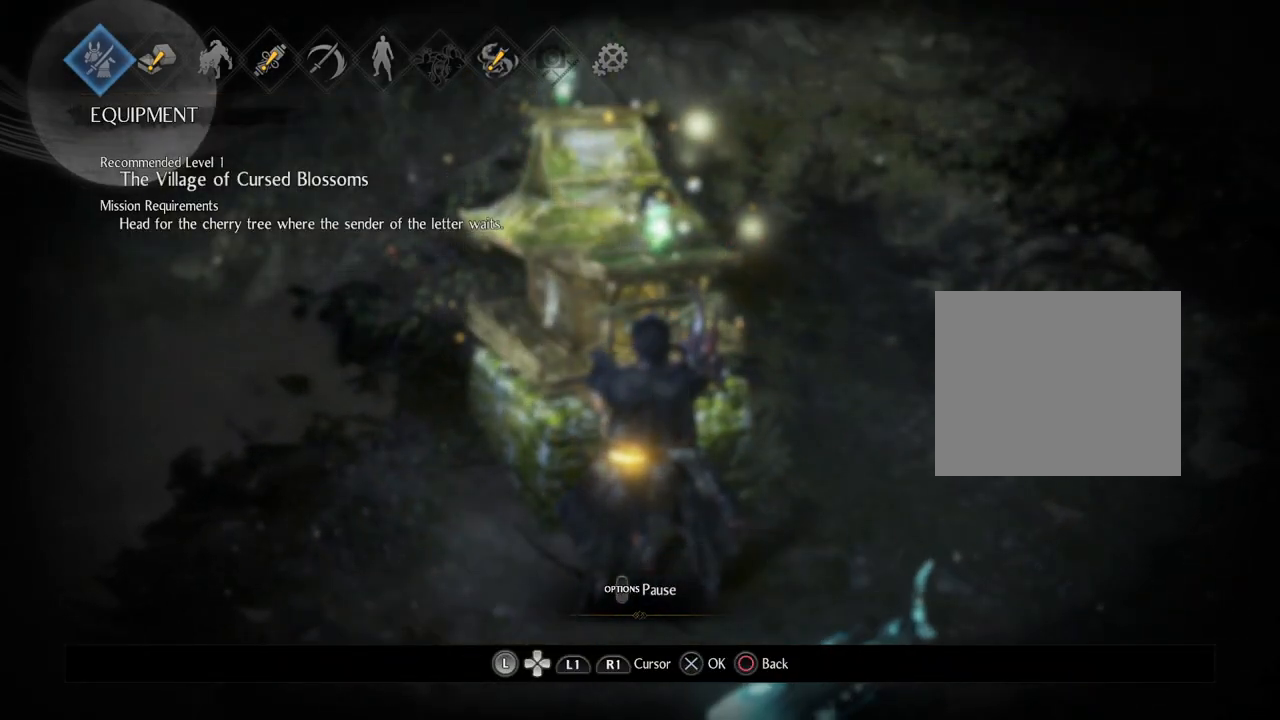
{"buttons": [], "left_stick": "center", "right_stick": "center", "events": []}
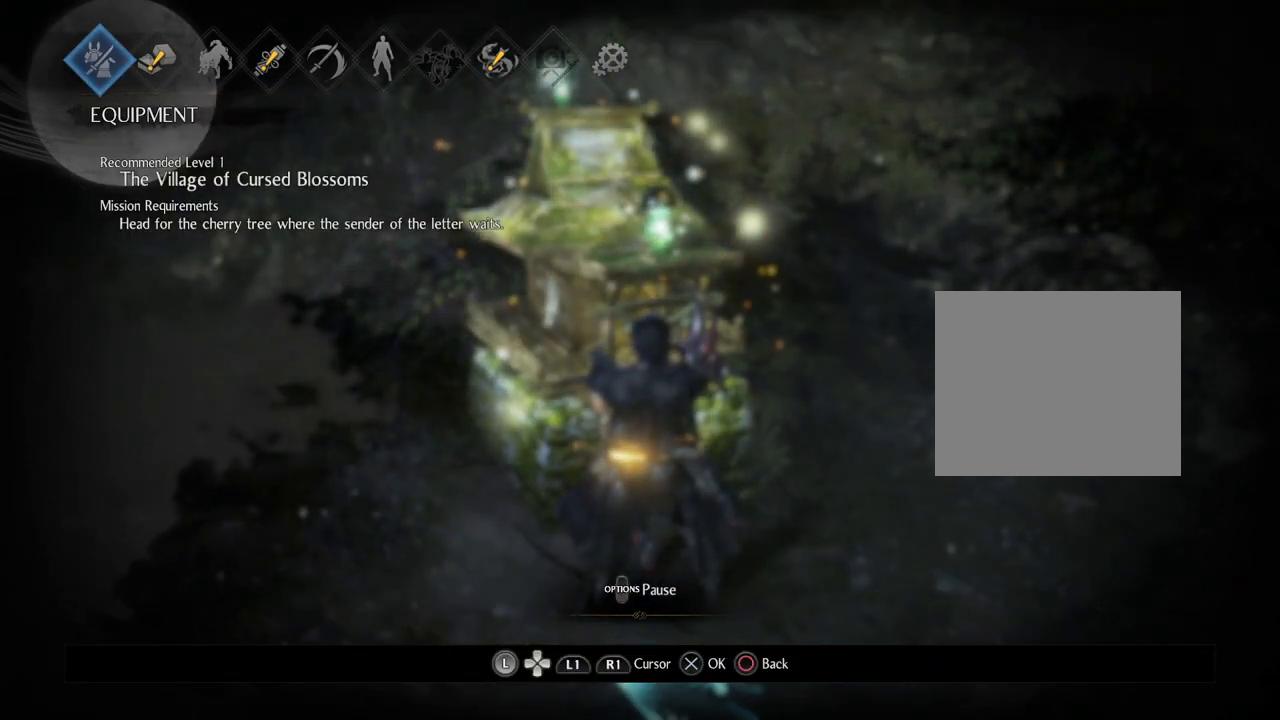
{"buttons": [], "left_stick": "center", "right_stick": "center", "events": [[100, "CIRCLE", "down"], [233, "CIRCLE", "up"]]}
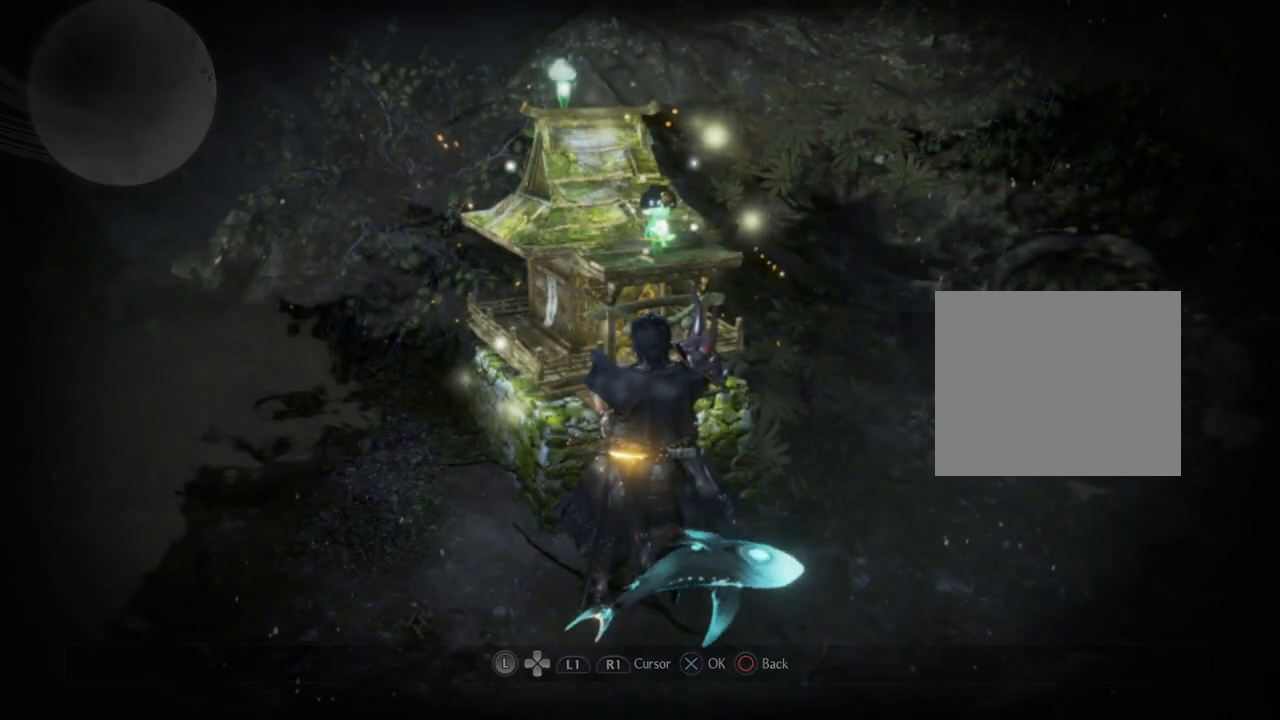
{"buttons": [], "left_stick": "center", "right_stick": "center", "events": []}
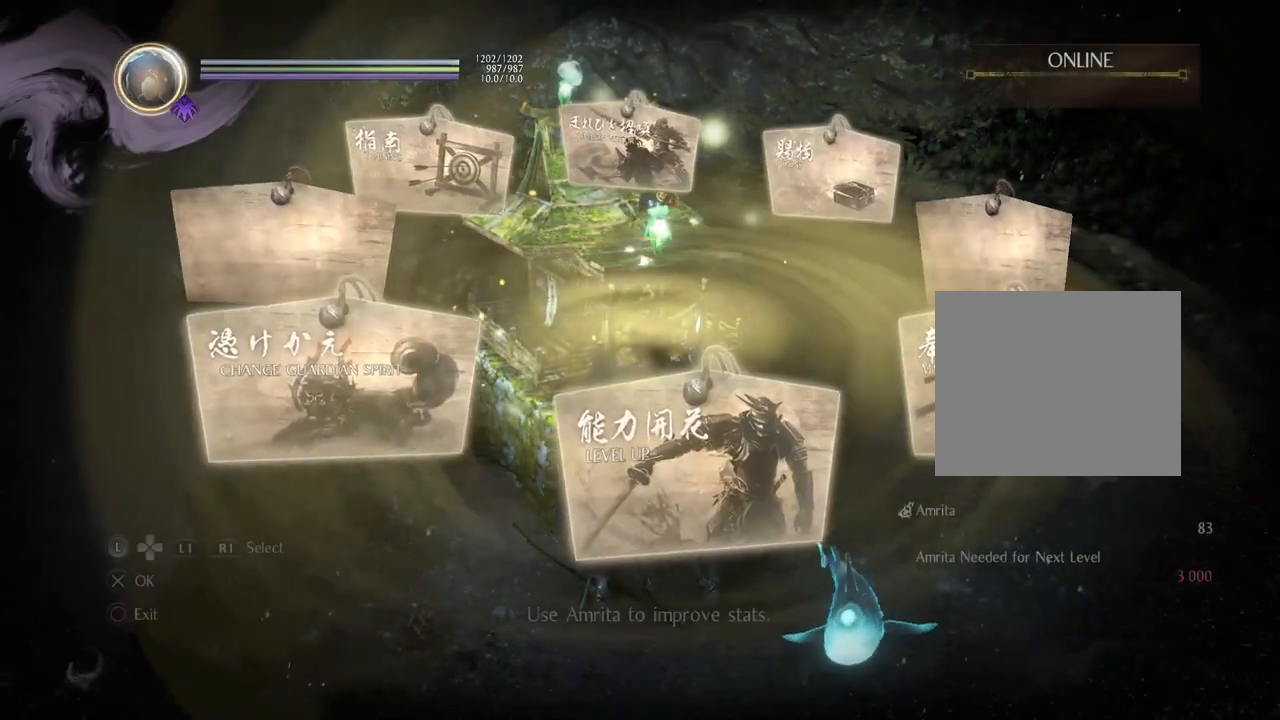
{"buttons": [], "left_stick": "center", "right_stick": "center", "events": []}
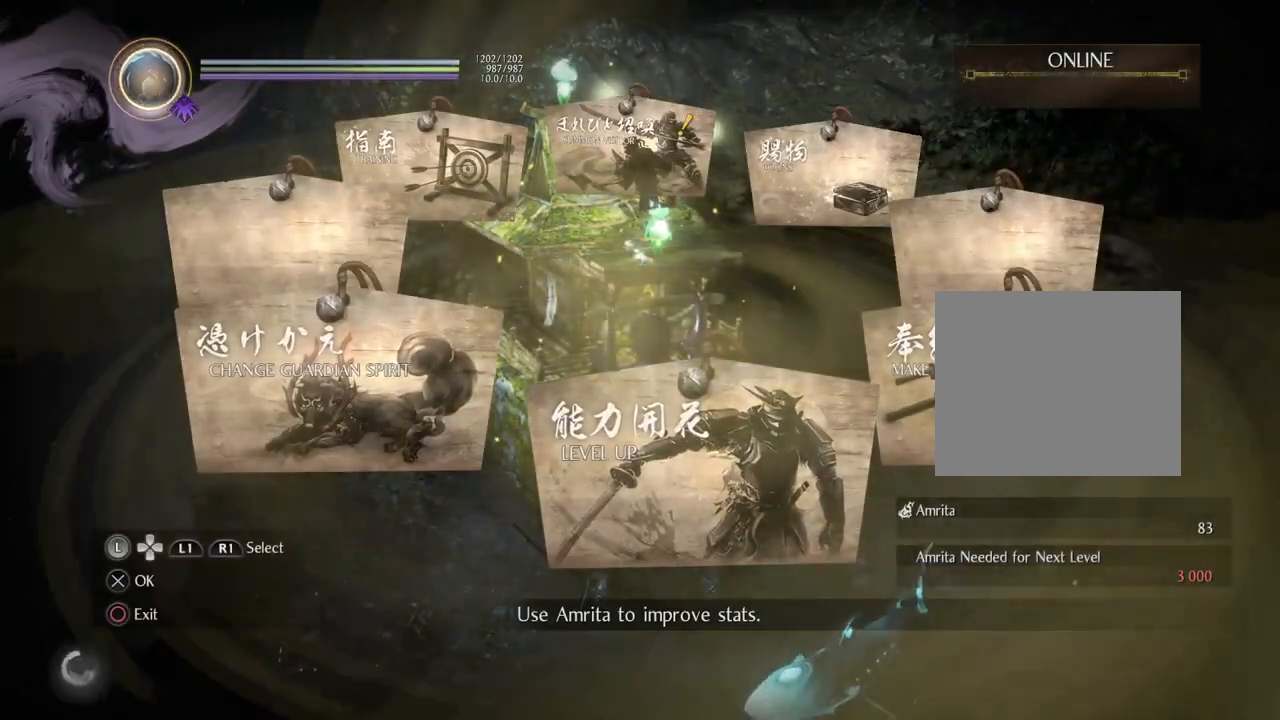
{"buttons": [], "left_stick": "center", "right_stick": "center", "events": []}
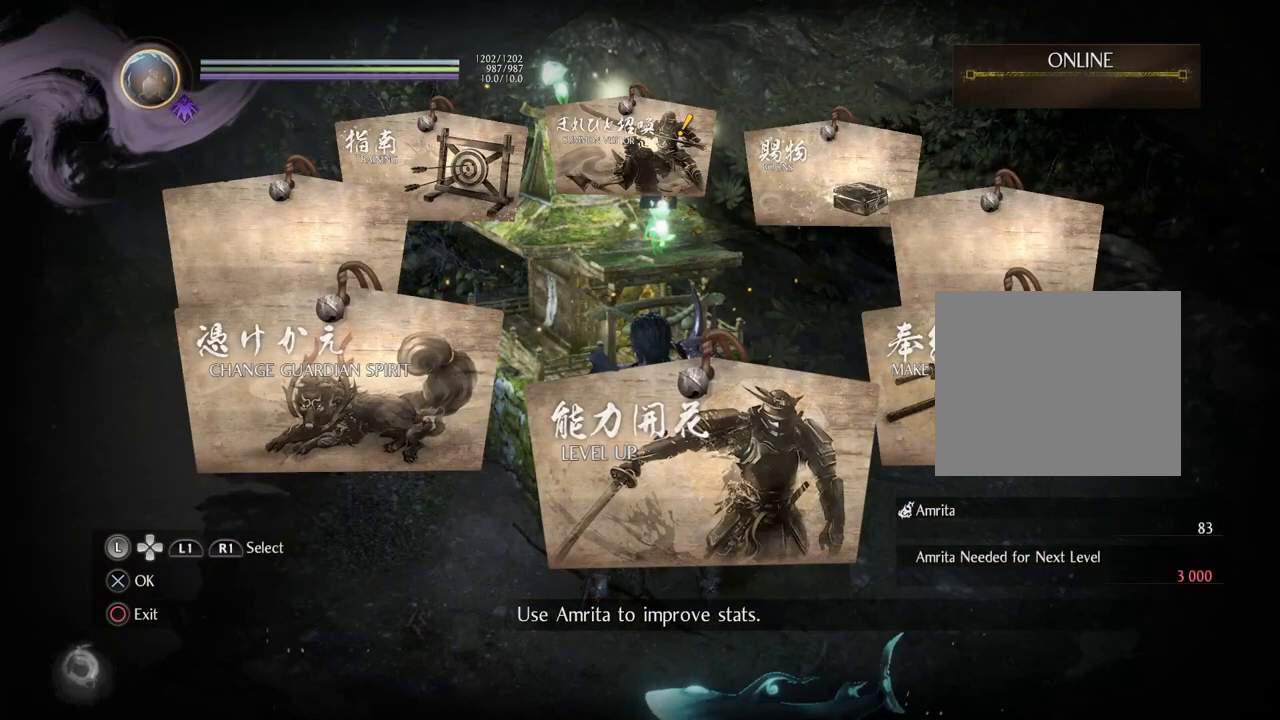
{"buttons": [], "left_stick": "center", "right_stick": "center", "events": []}
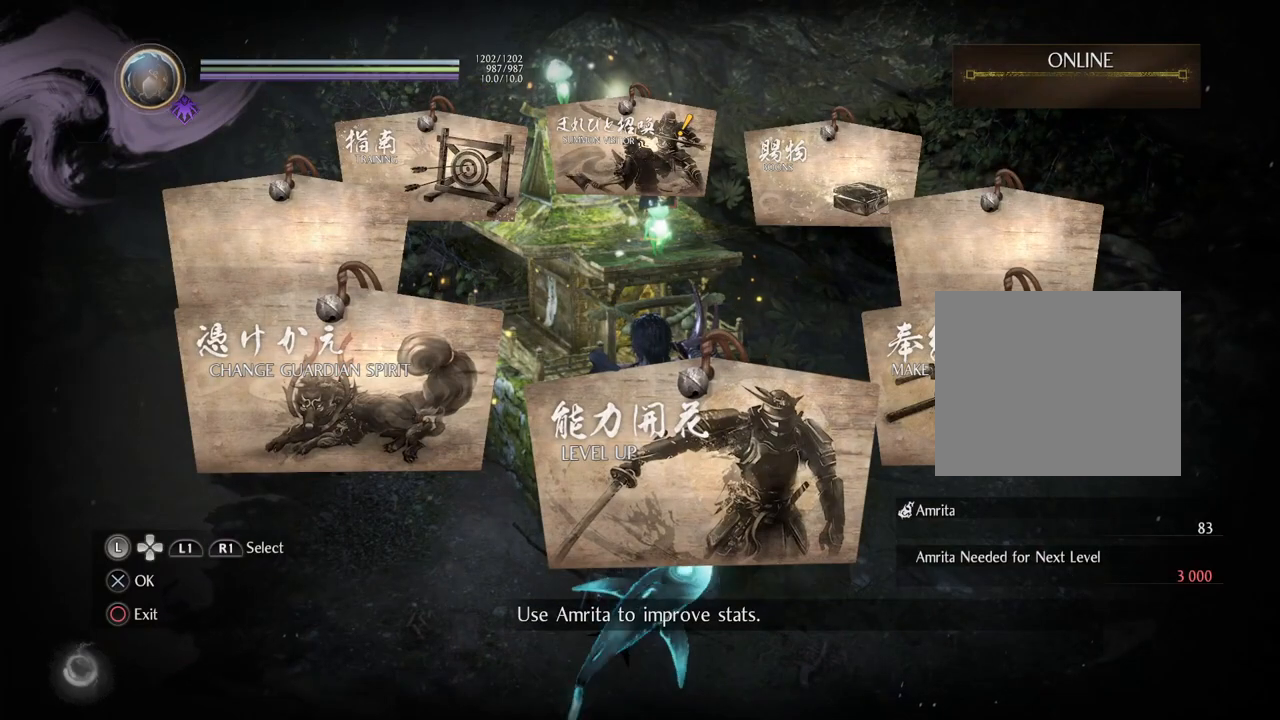
{"buttons": [], "left_stick": "center", "right_stick": "center", "events": []}
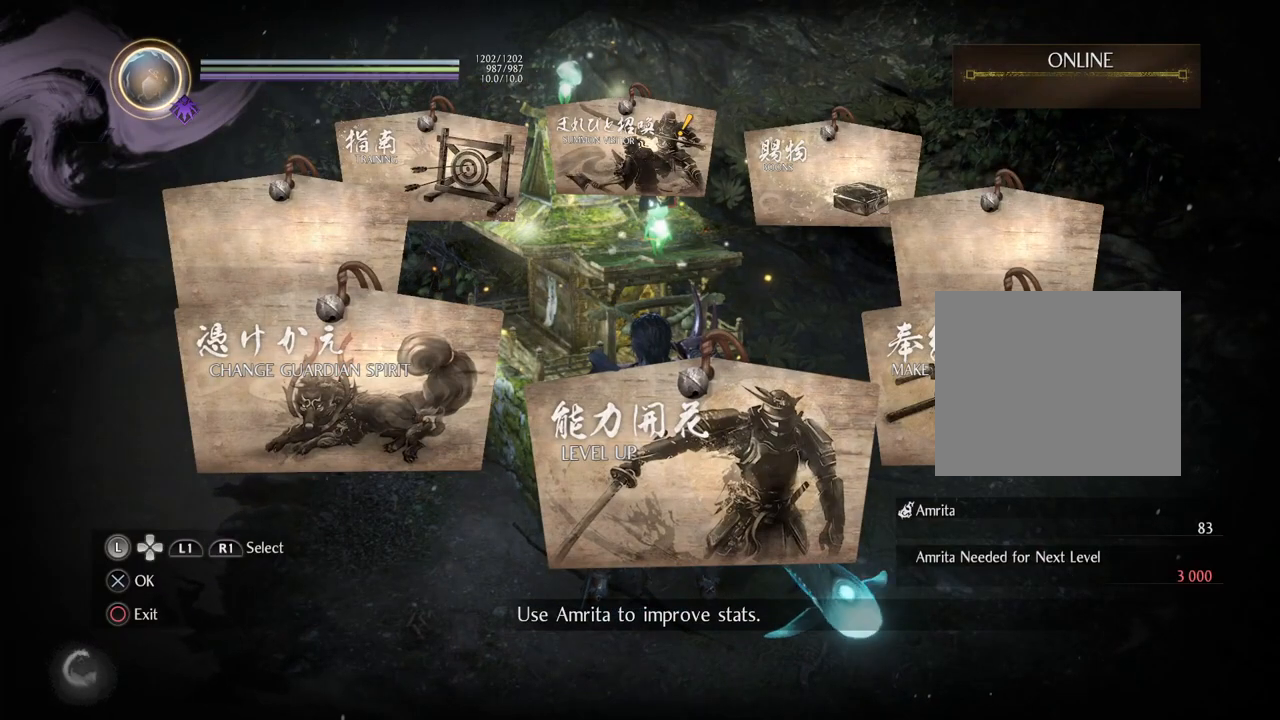
{"buttons": ["DPAD_LEFT"], "left_stick": "center", "right_stick": "center", "events": [[450, "DPAD_LEFT", "down"]]}
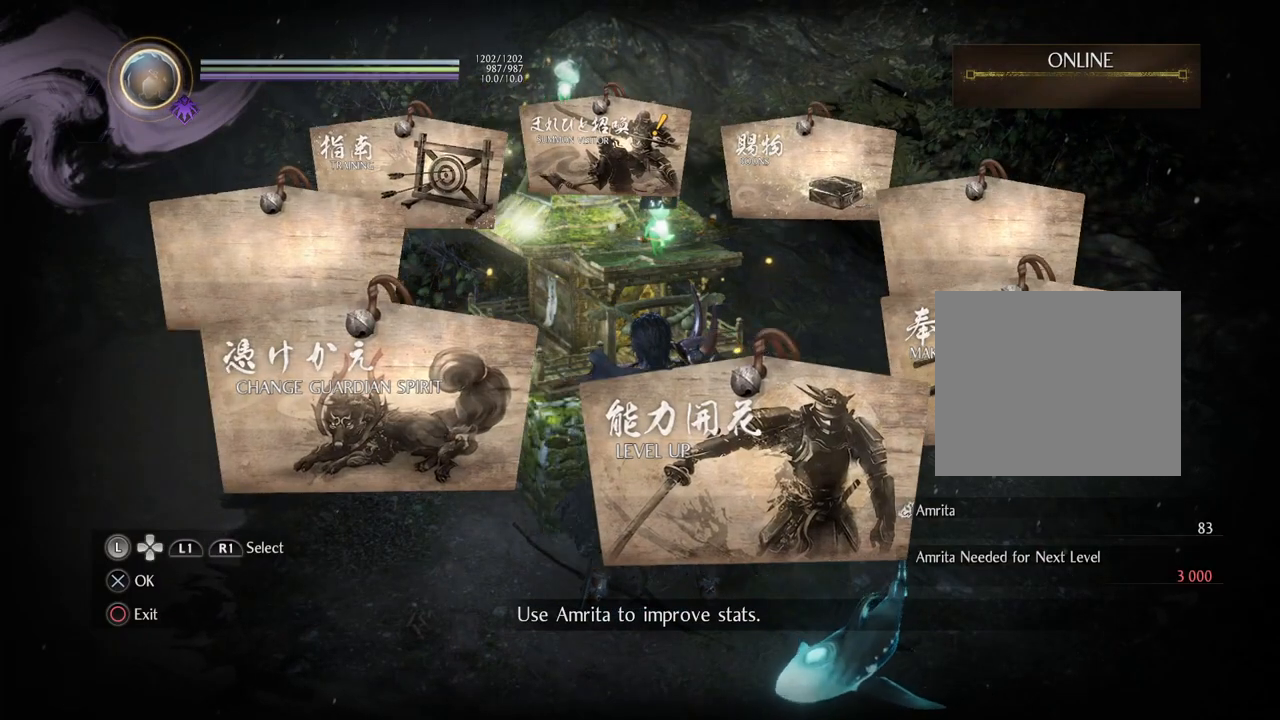
{"buttons": [], "left_stick": "center", "right_stick": "center", "events": [[50, "DPAD_LEFT", "up"], [150, "DPAD_LEFT", "down"], [250, "DPAD_LEFT", "up"]]}
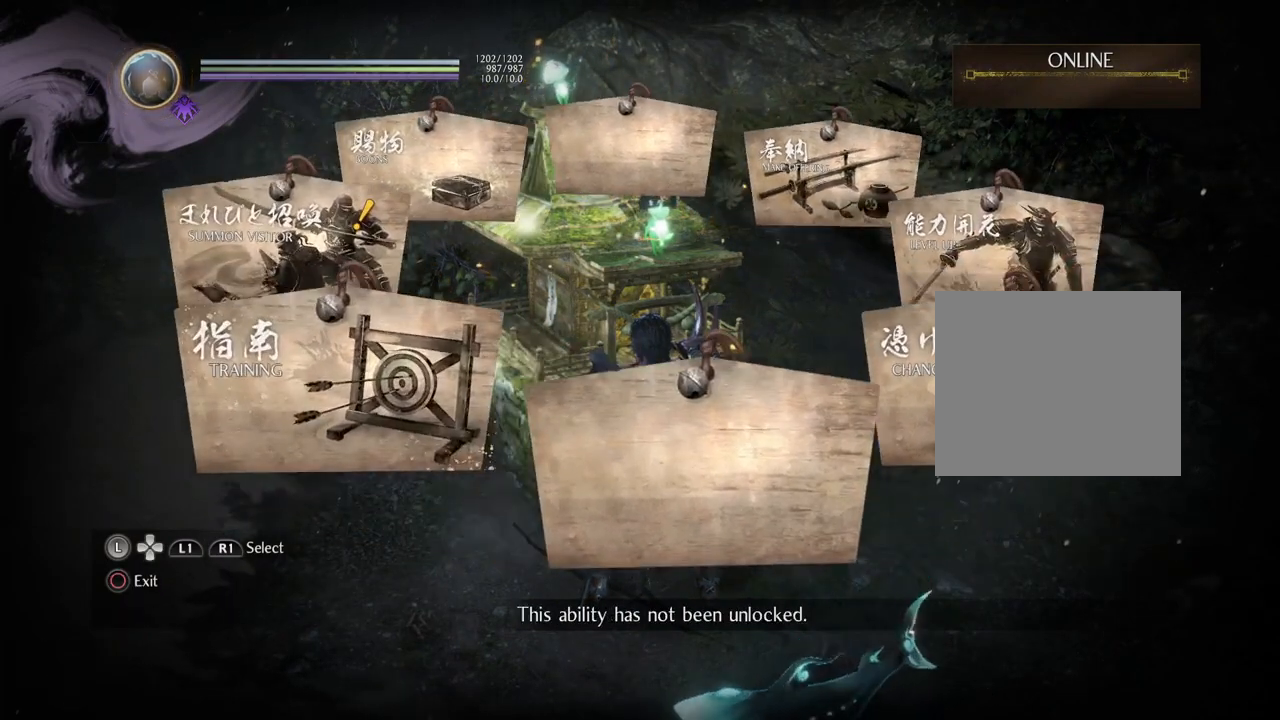
{"buttons": ["CROSS"], "left_stick": "center", "right_stick": "center", "events": [[67, "CROSS", "down"], [200, "CROSS", "up"], [300, "CROSS", "down"], [400, "CROSS", "up"], [500, "CROSS", "down"]]}
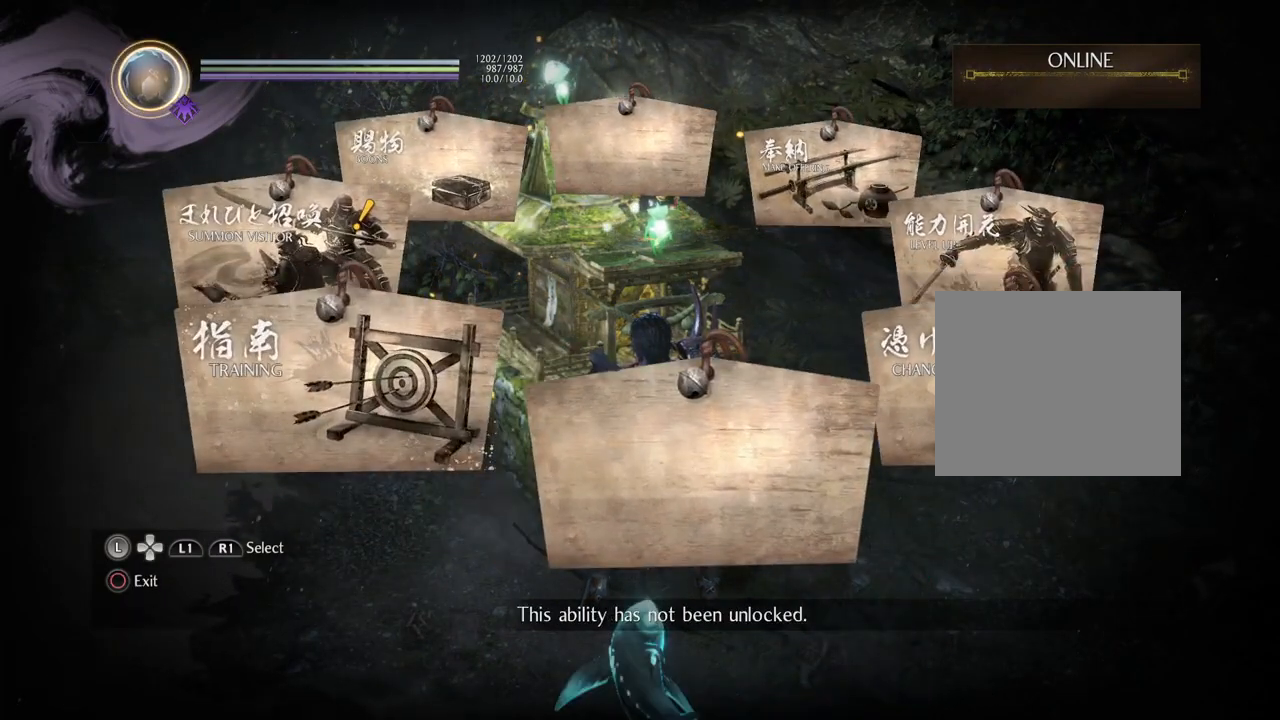
{"buttons": [], "left_stick": "center", "right_stick": "center", "events": [[100, "CROSS", "up"]]}